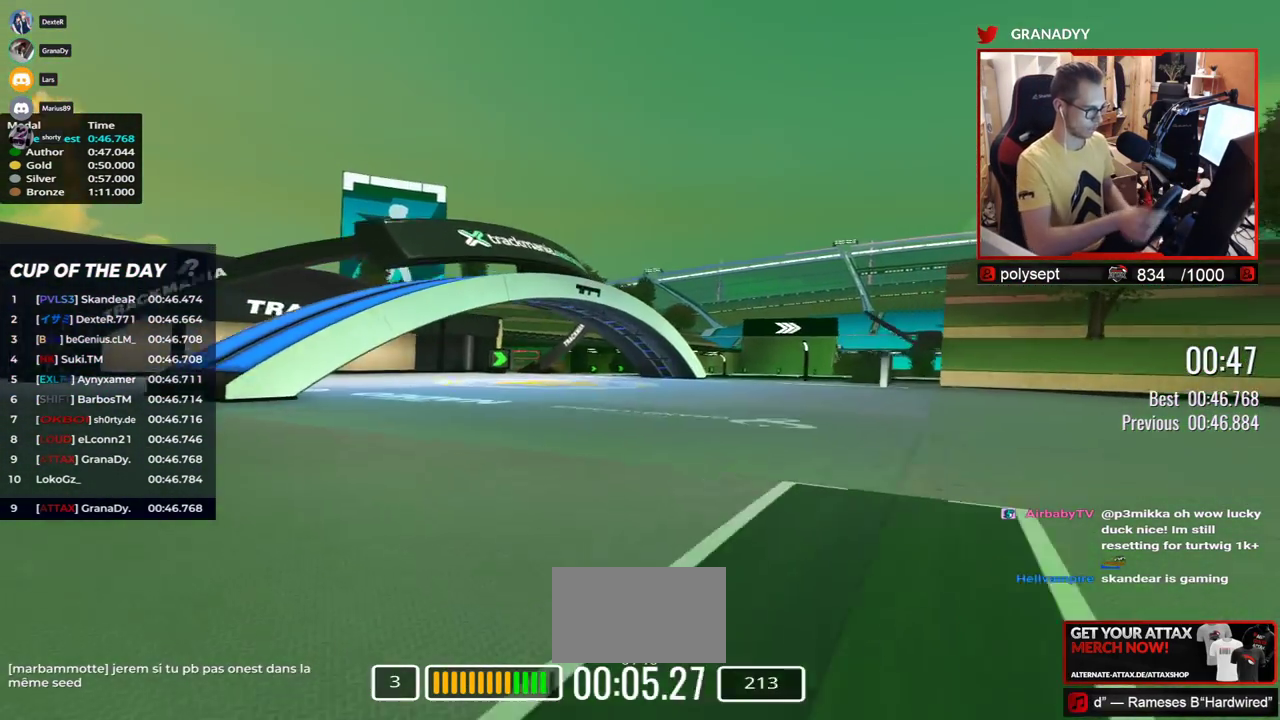
Gameplay with keyboard; each line is a JSON object with the keys held at the frame after it. "events" lists presses ("down") and releases ("up") of "down", "left", "right" and "up" between this image and that frame as [ms after this image, input, new state], when the widget could be followed in between. No other keys are recorded. Mouse input is not recorded.
{"keys": ["right", "up"], "events": [[383, "right", "down"]]}
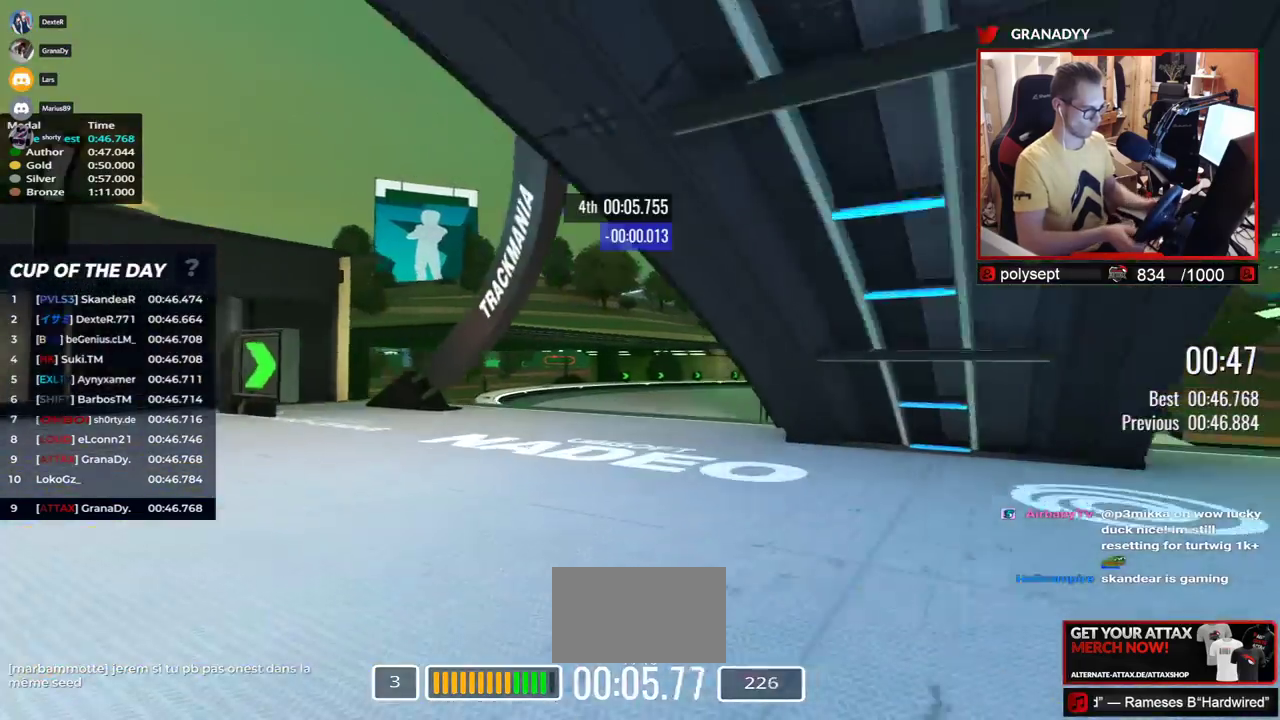
{"keys": ["up"], "events": [[450, "right", "up"]]}
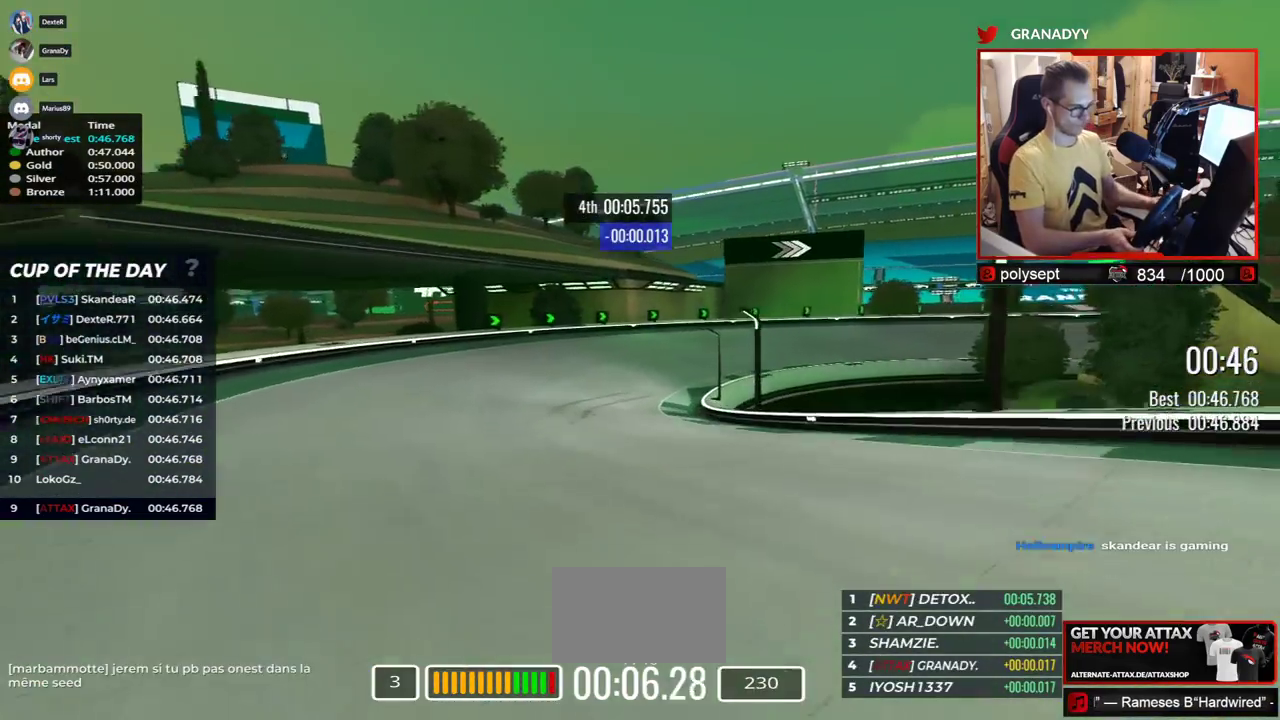
{"keys": ["right", "up"], "events": [[117, "down", "down"], [183, "down", "up"], [267, "right", "down"]]}
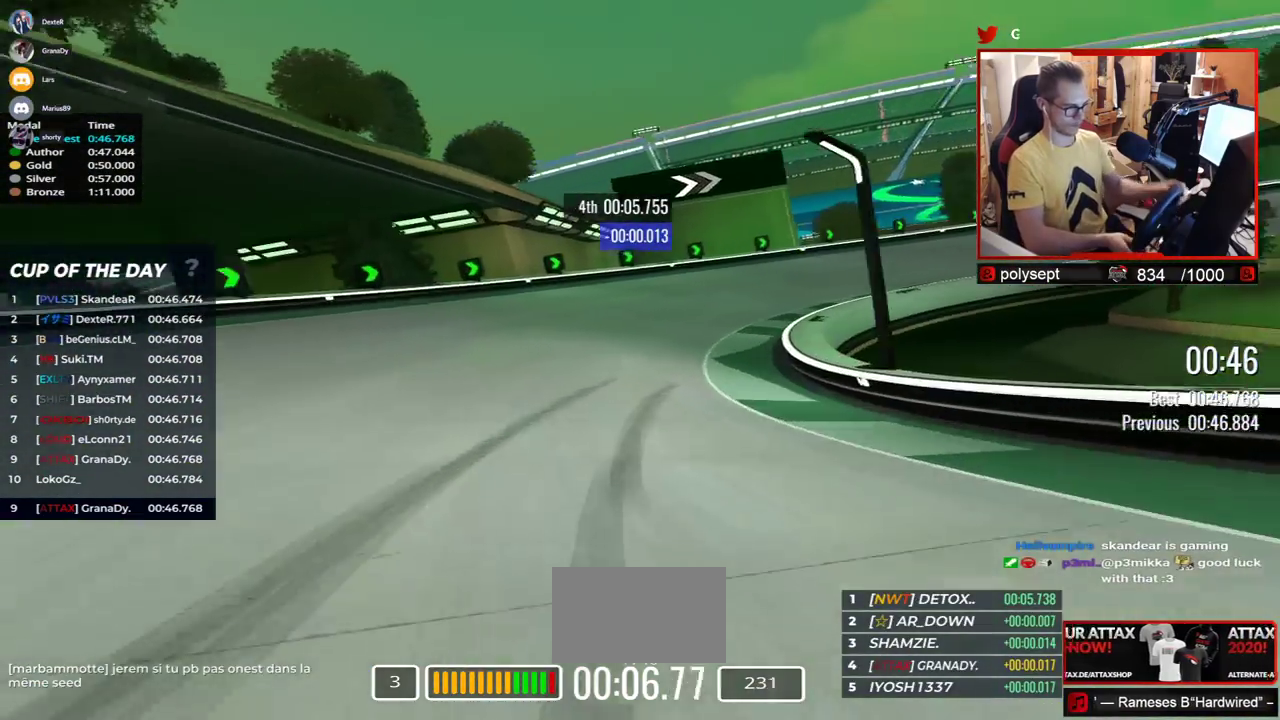
{"keys": ["right", "up"], "events": []}
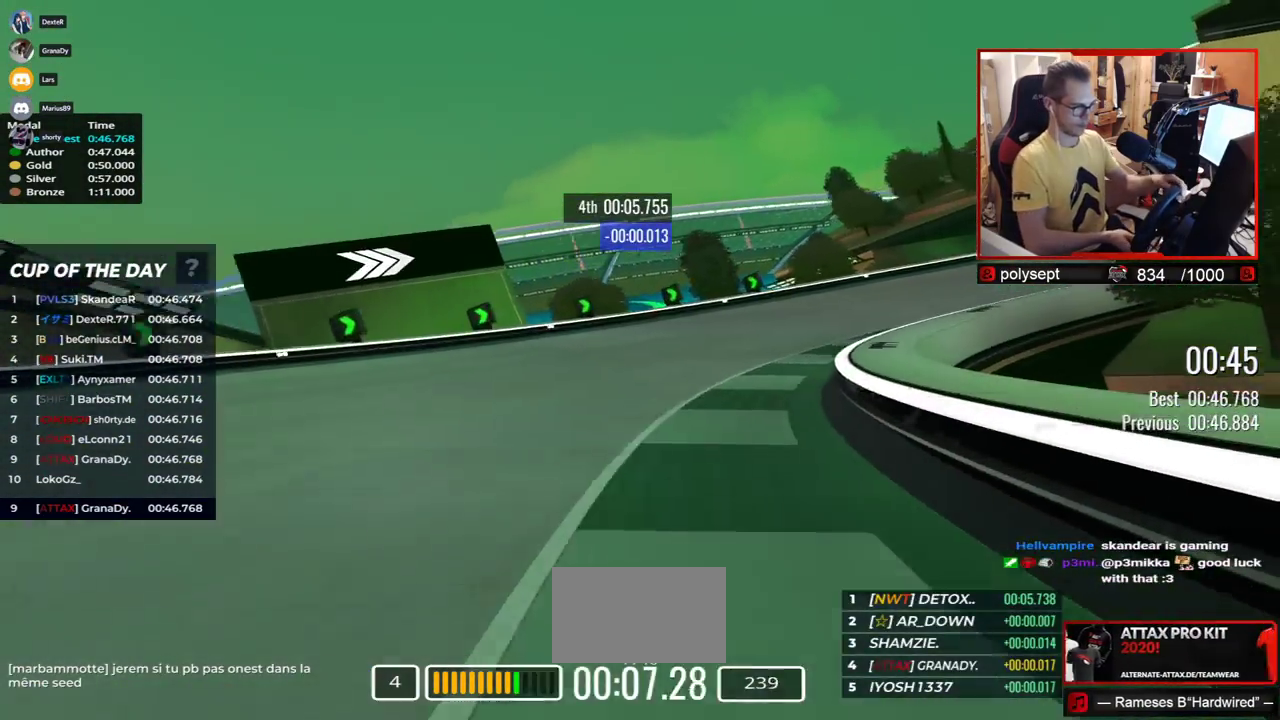
{"keys": ["right", "up"], "events": []}
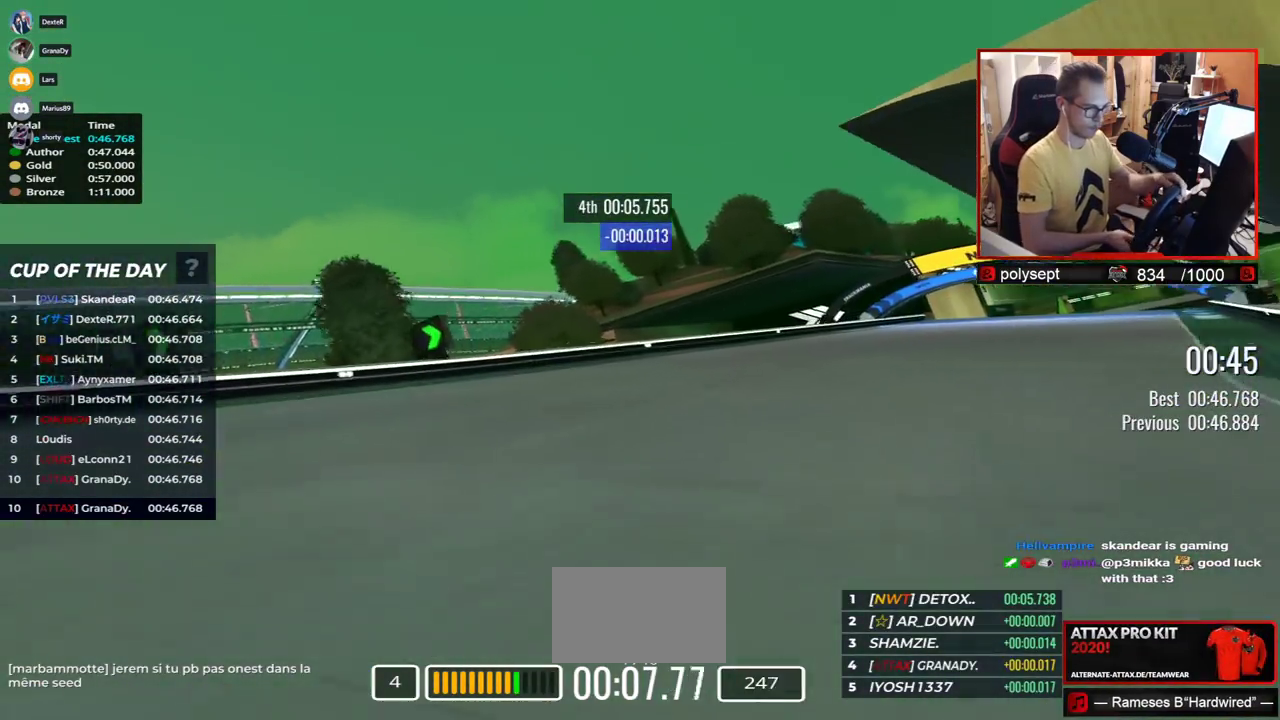
{"keys": ["right", "up"], "events": []}
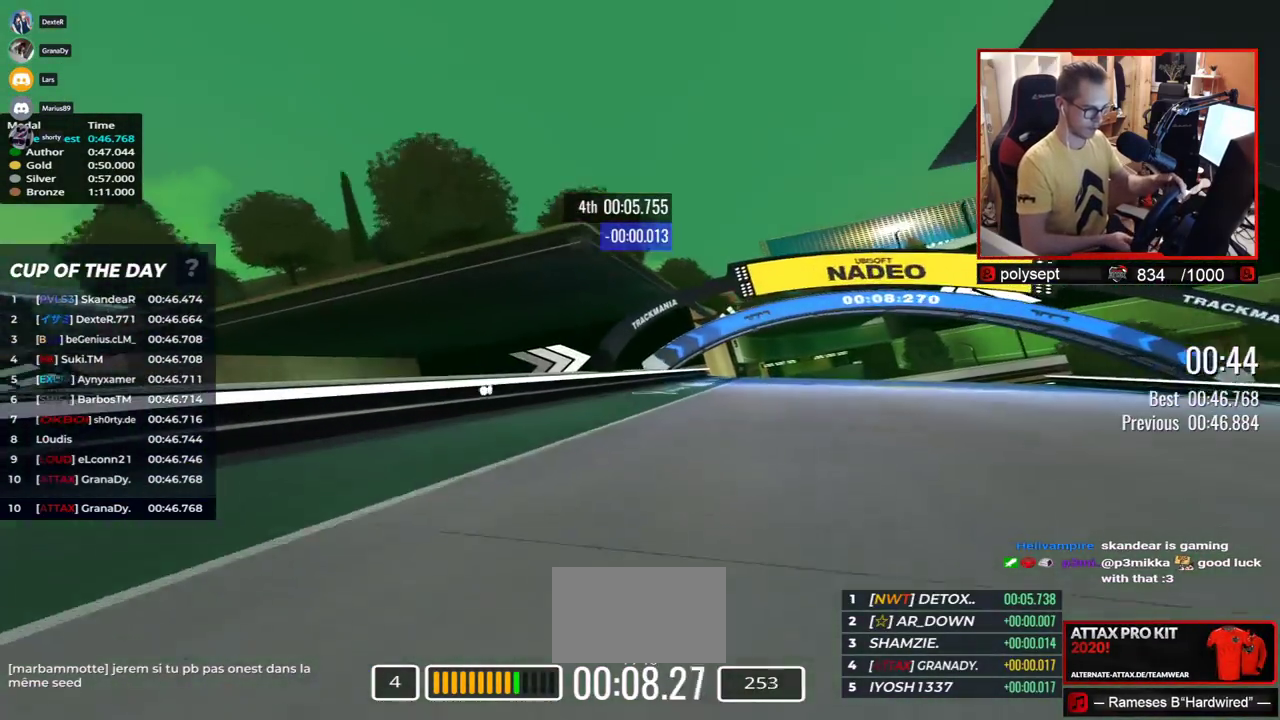
{"keys": ["left", "up"], "events": [[217, "right", "up"], [383, "left", "down"]]}
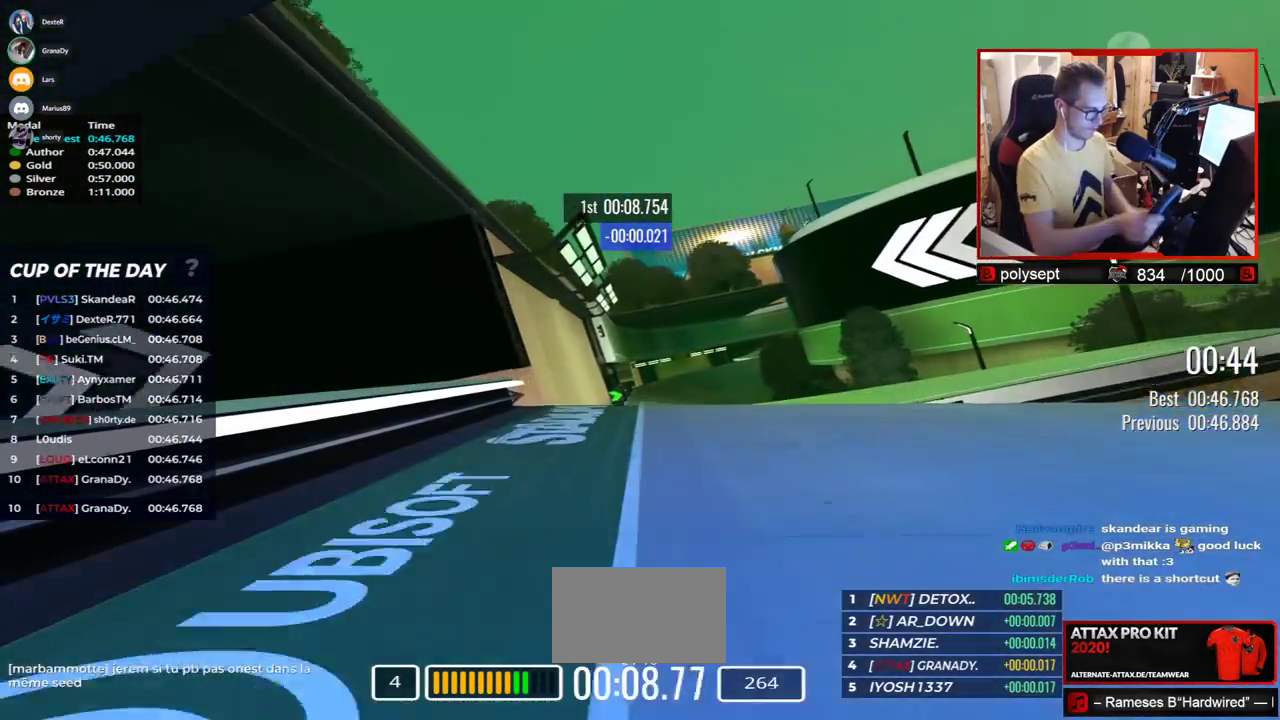
{"keys": ["down", "right", "up"], "events": [[33, "left", "up"], [83, "right", "down"], [483, "down", "down"]]}
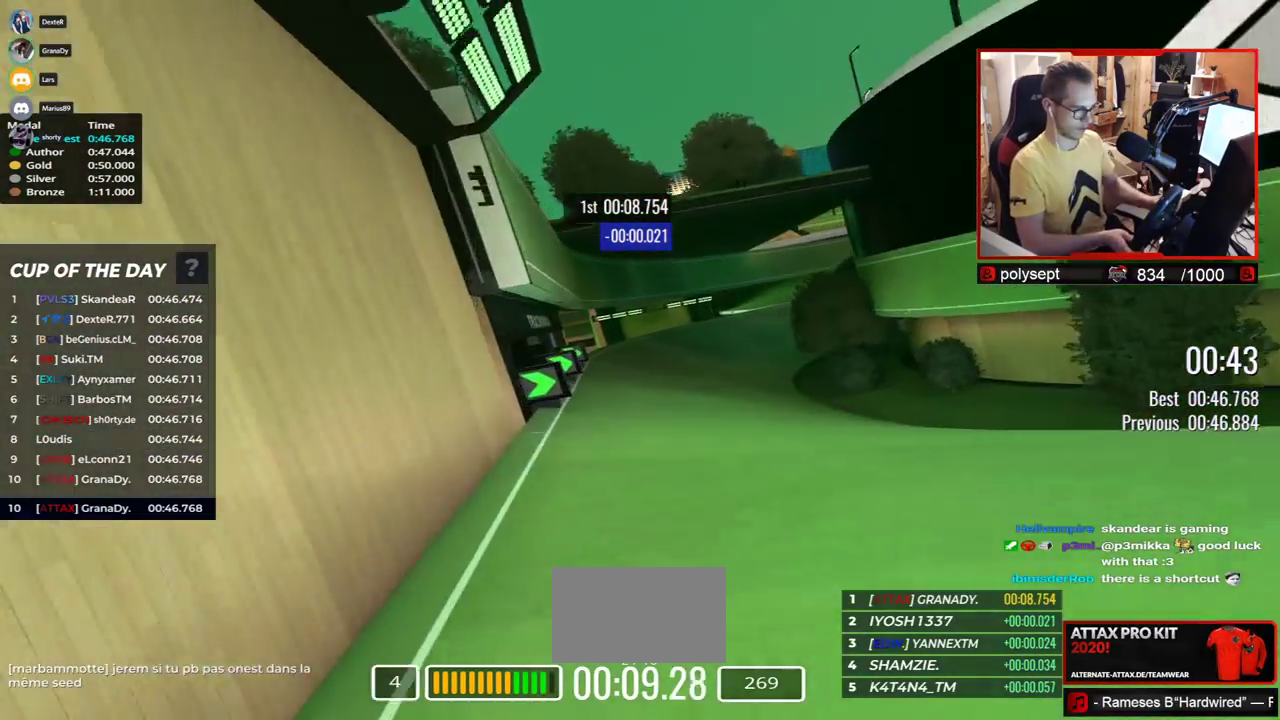
{"keys": ["right", "up"], "events": [[50, "down", "up"]]}
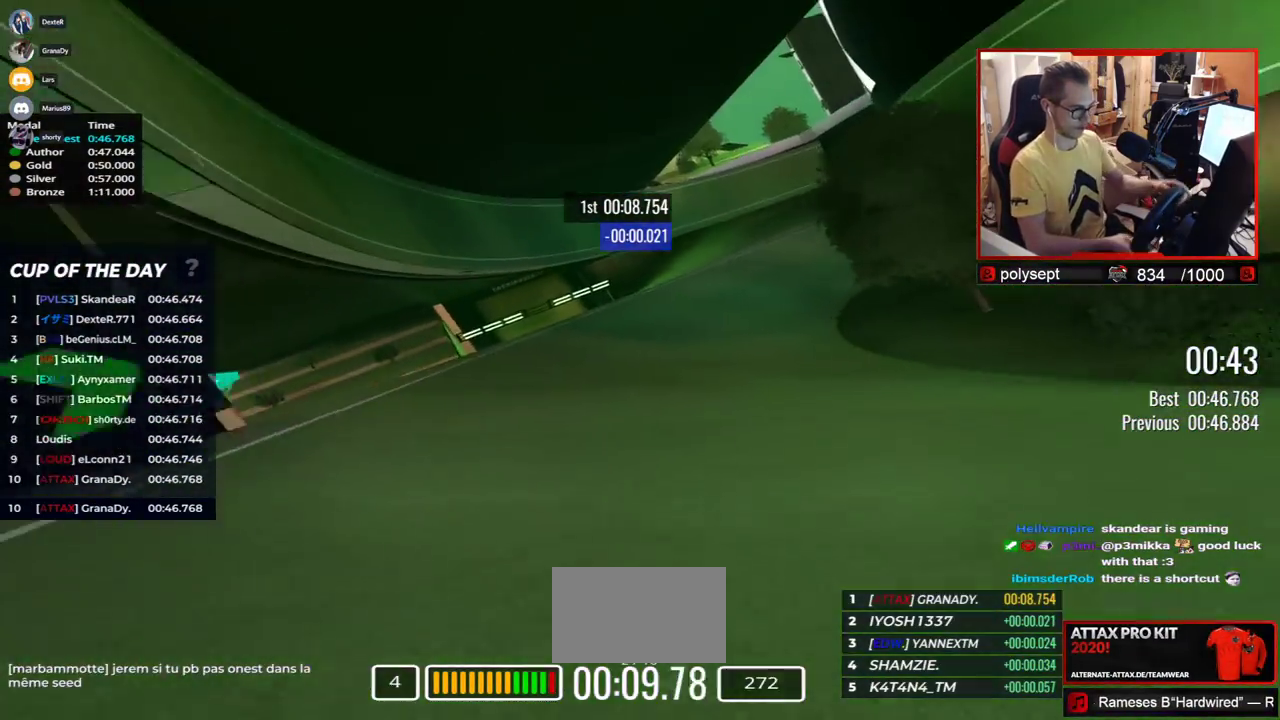
{"keys": ["right", "up"], "events": []}
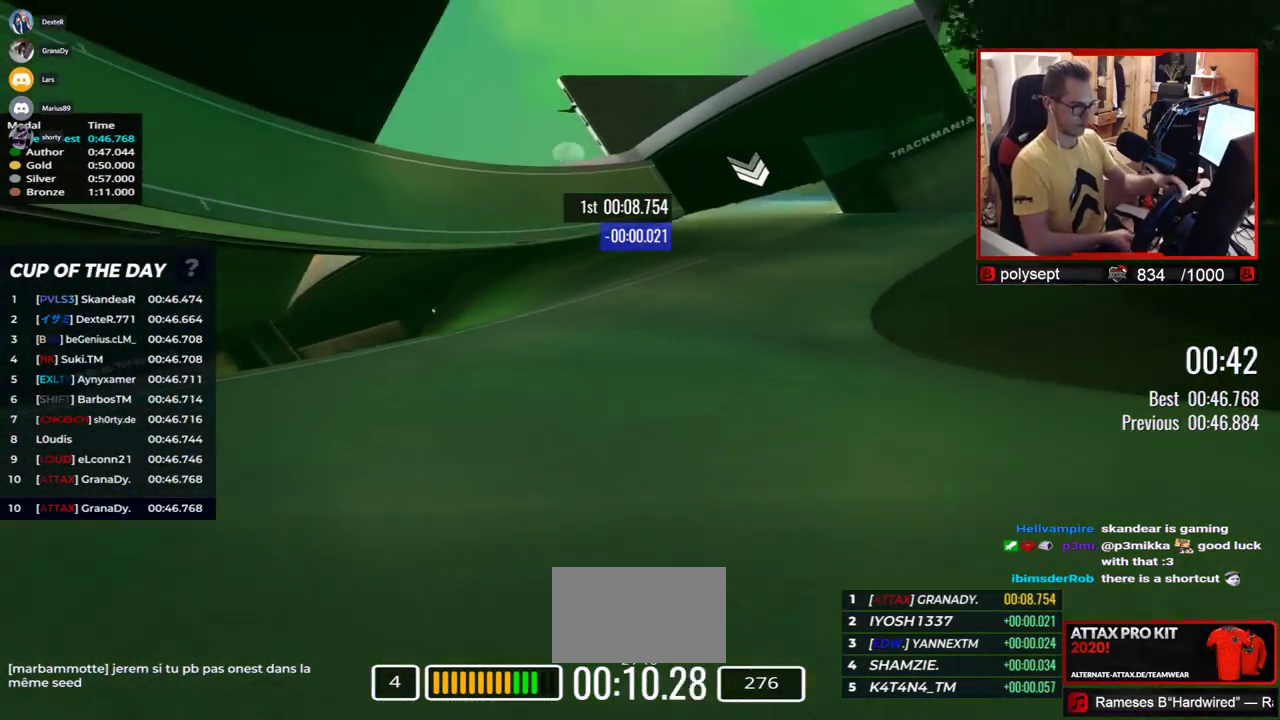
{"keys": ["right", "up"], "events": []}
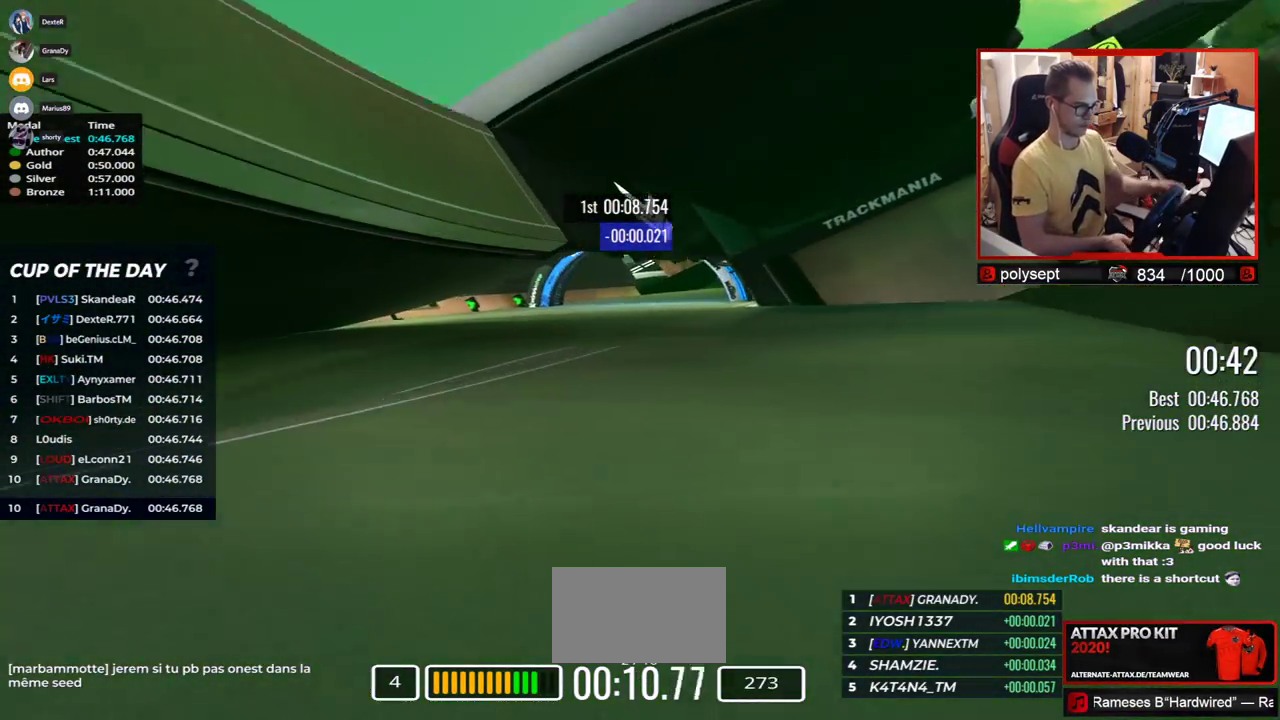
{"keys": ["right", "up"], "events": []}
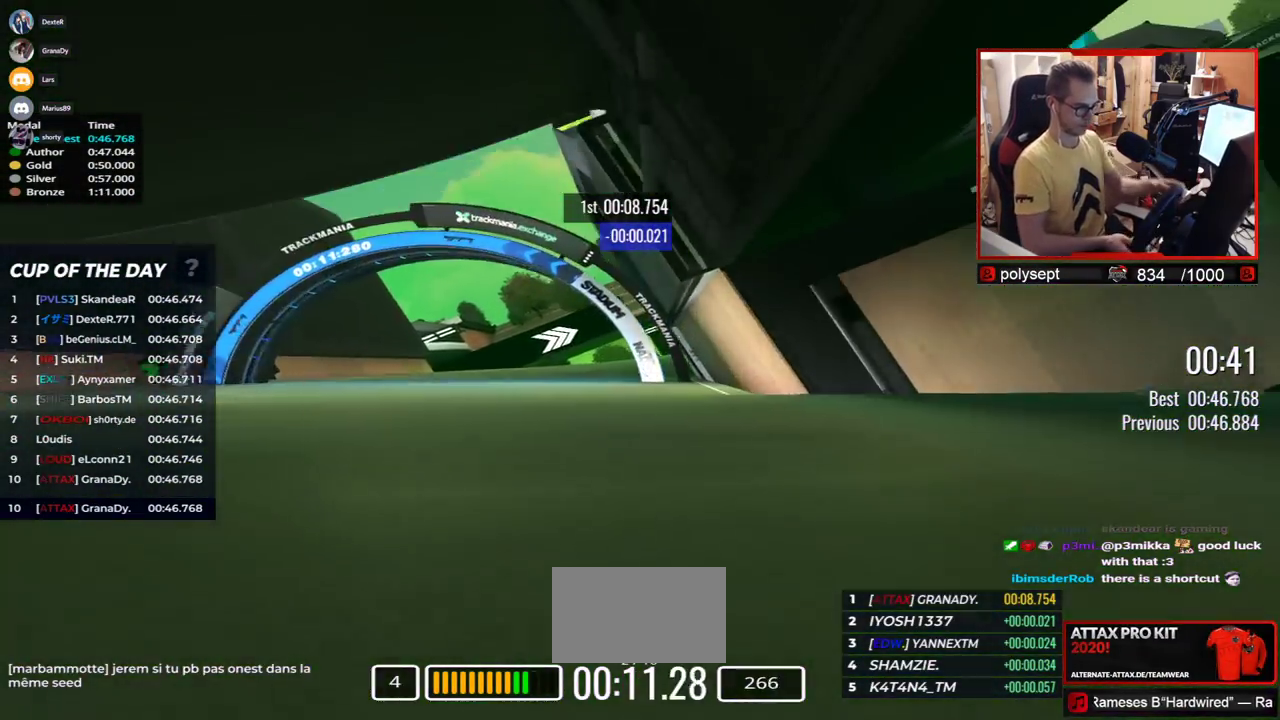
{"keys": ["right", "up"], "events": []}
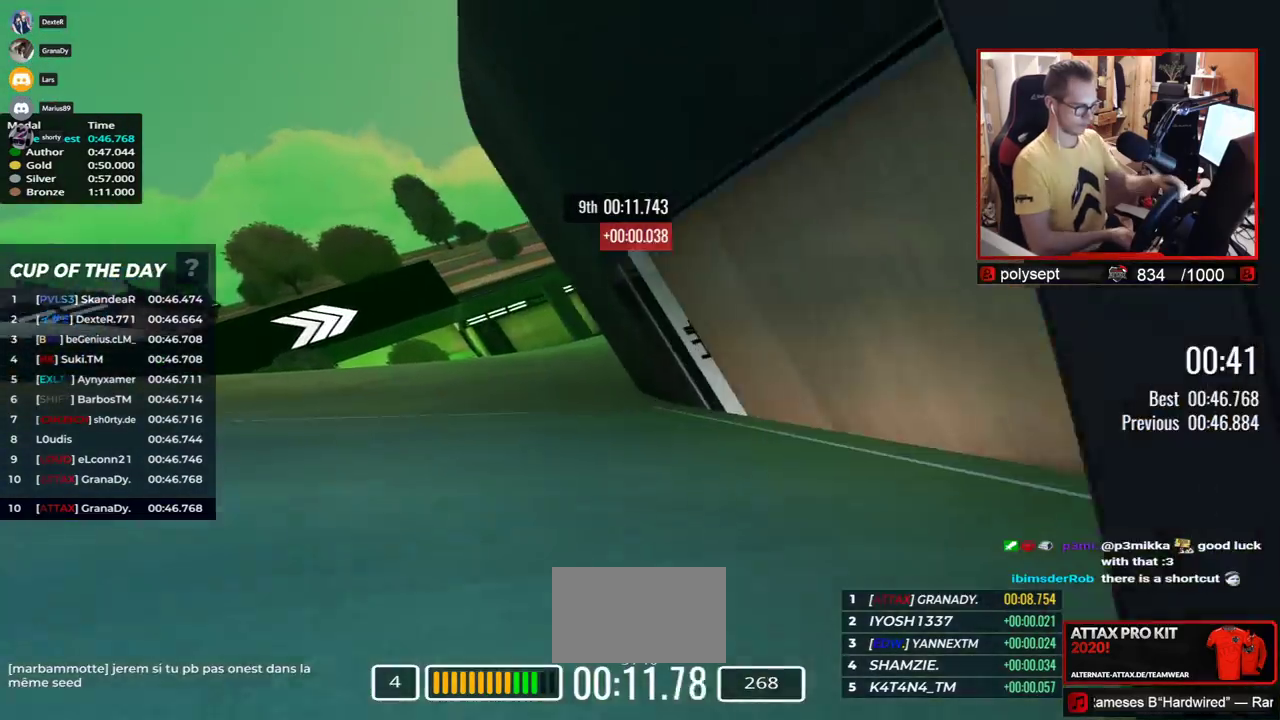
{"keys": ["right", "up"], "events": []}
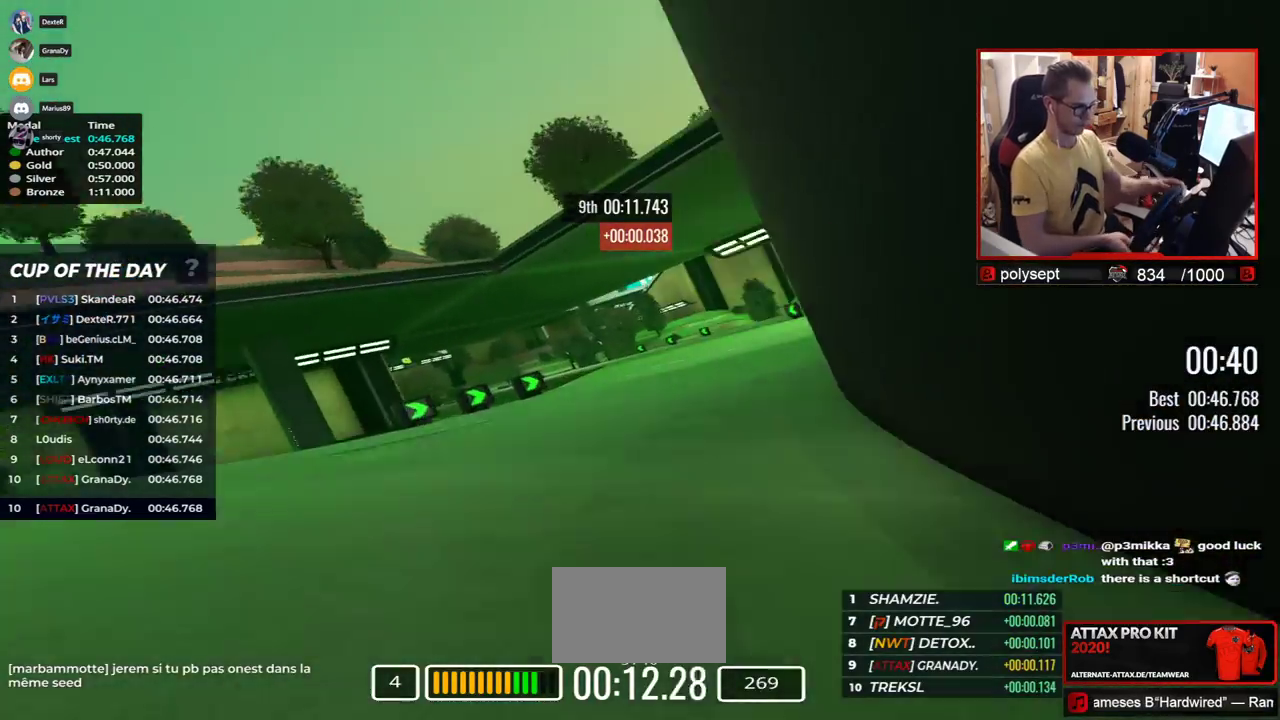
{"keys": ["left", "up"], "events": [[217, "right", "up"], [350, "left", "down"]]}
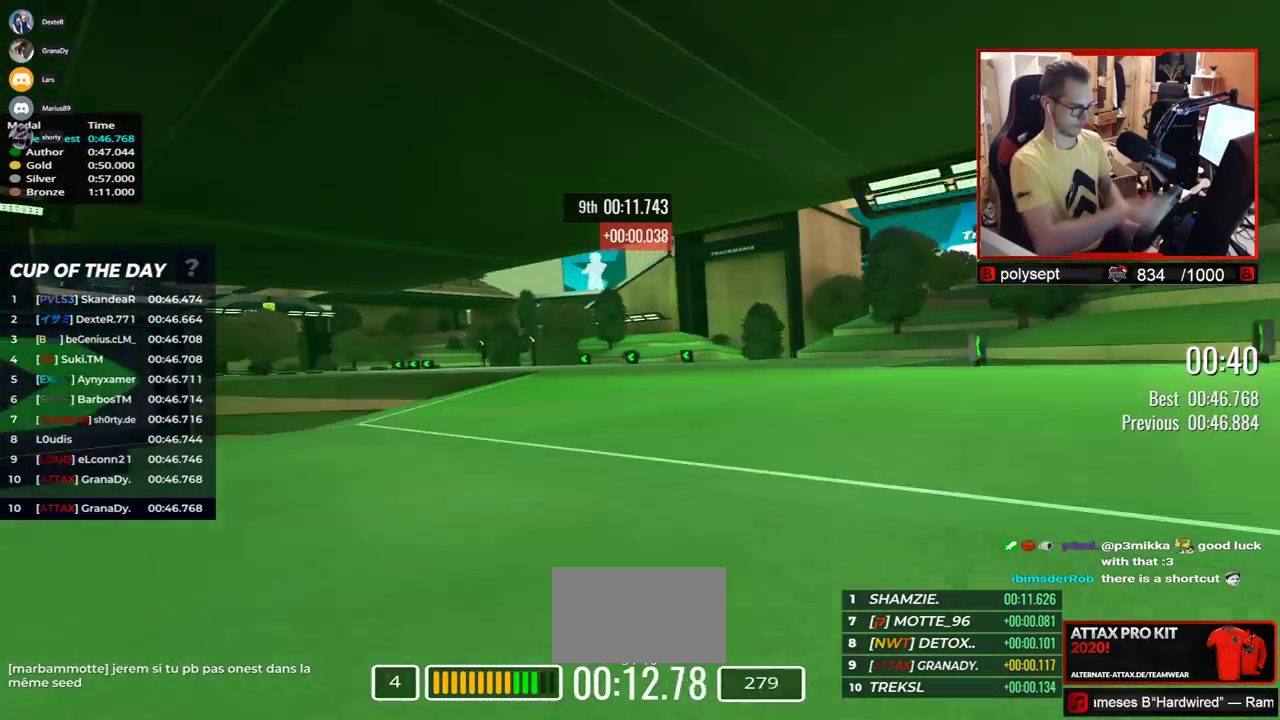
{"keys": ["left", "up"], "events": []}
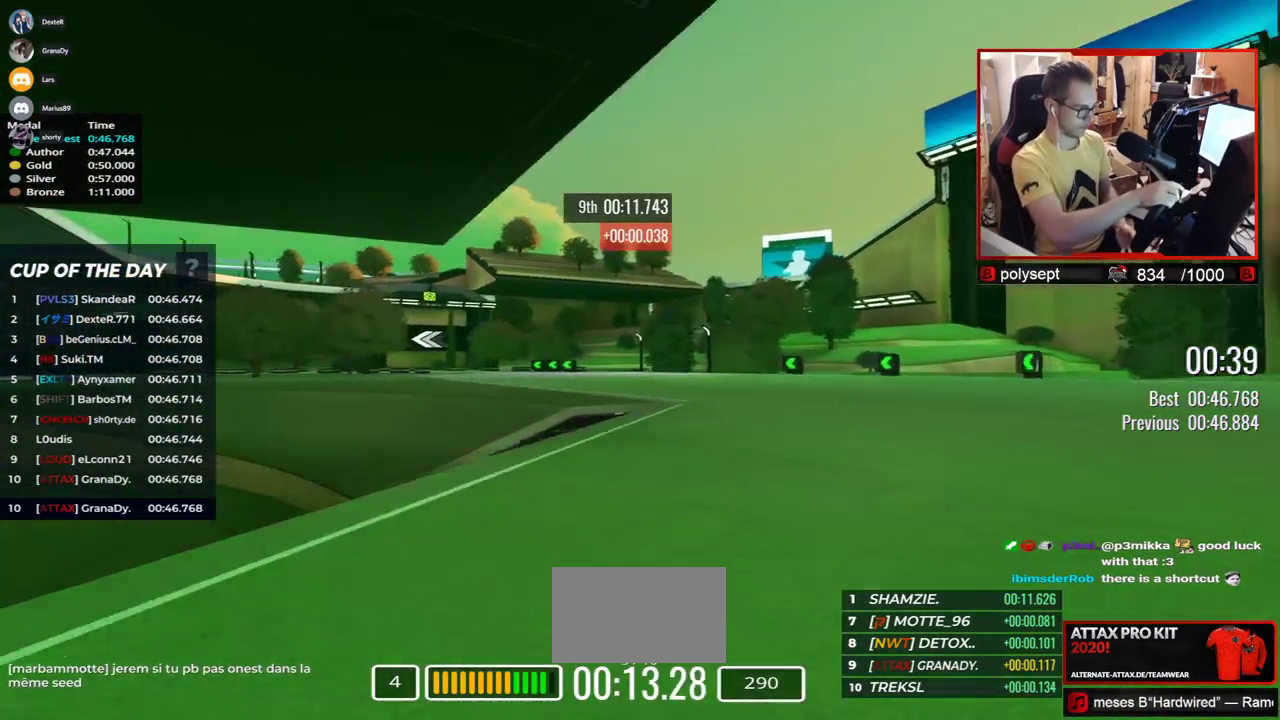
{"keys": ["left", "up"], "events": []}
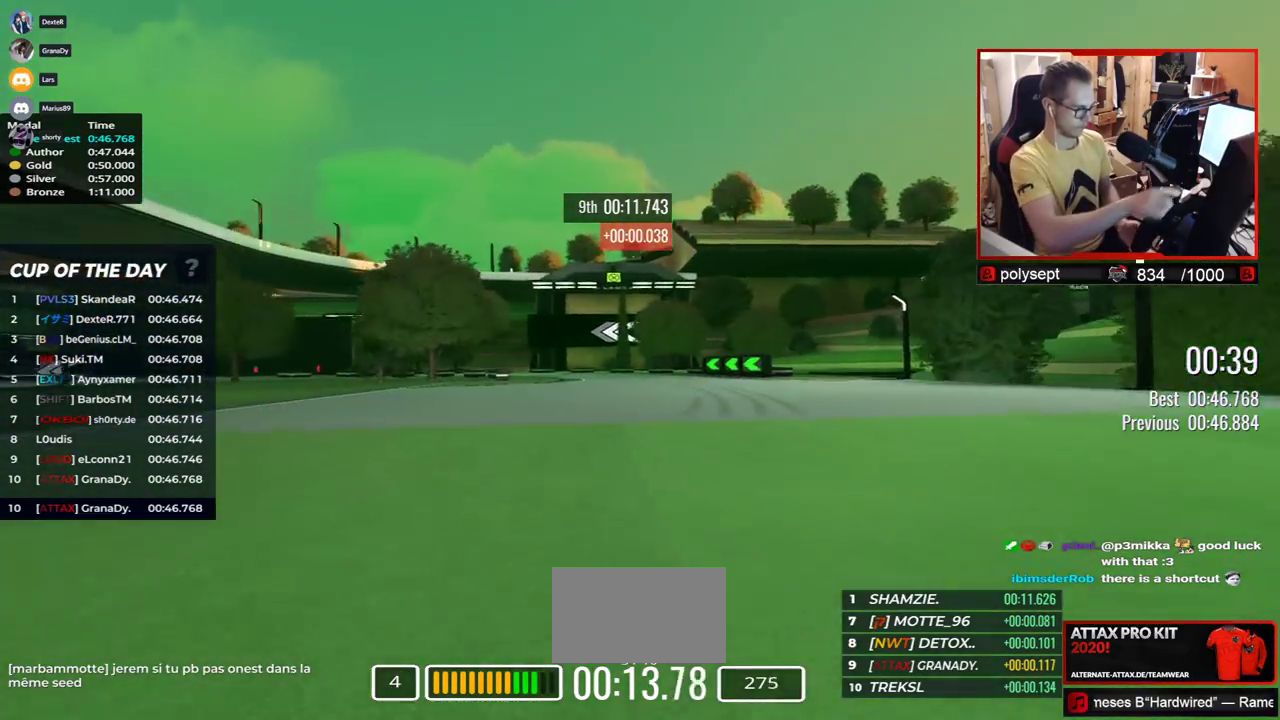
{"keys": ["left", "up"], "events": []}
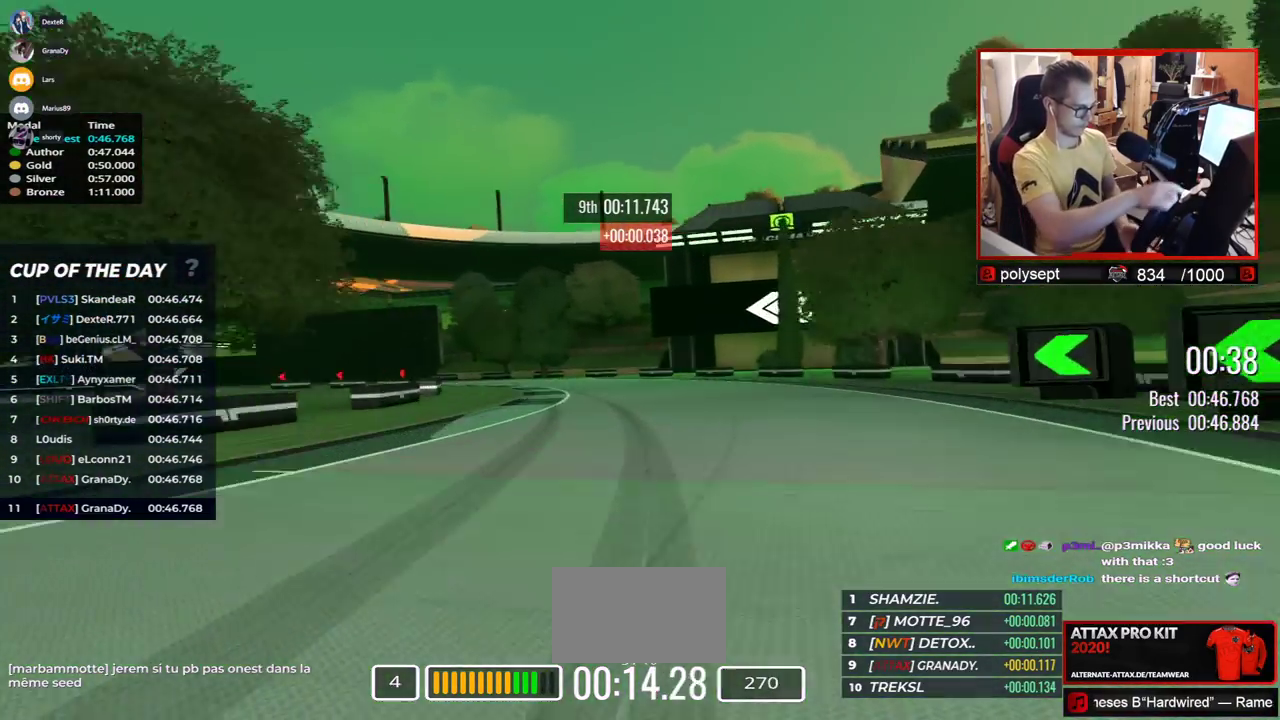
{"keys": ["left", "up"], "events": []}
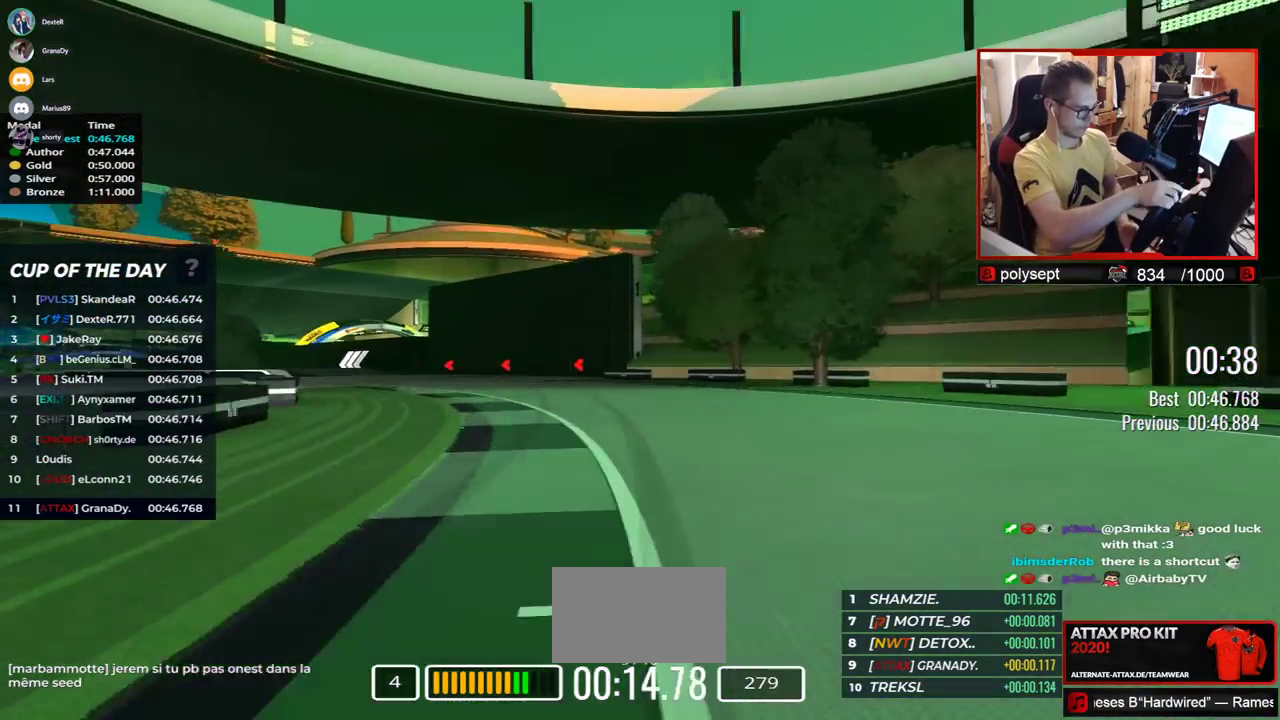
{"keys": ["left", "up"], "events": []}
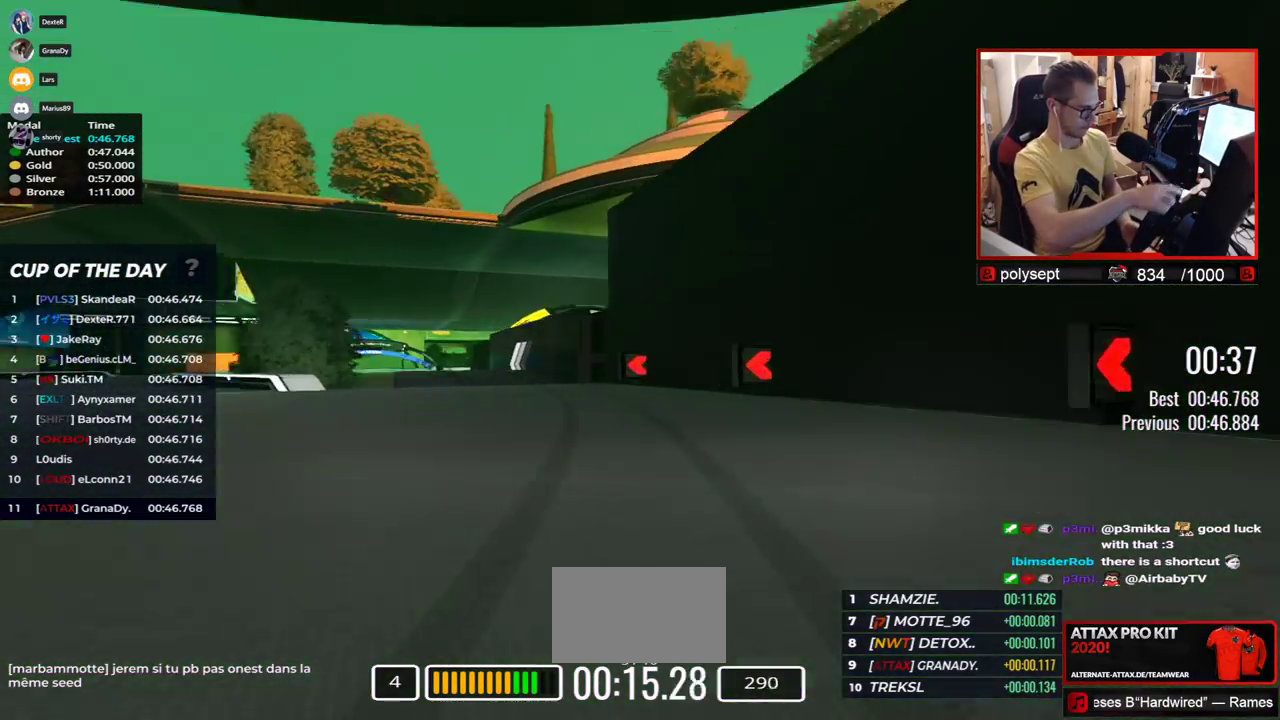
{"keys": ["right", "up"], "events": [[467, "left", "up"], [500, "right", "down"]]}
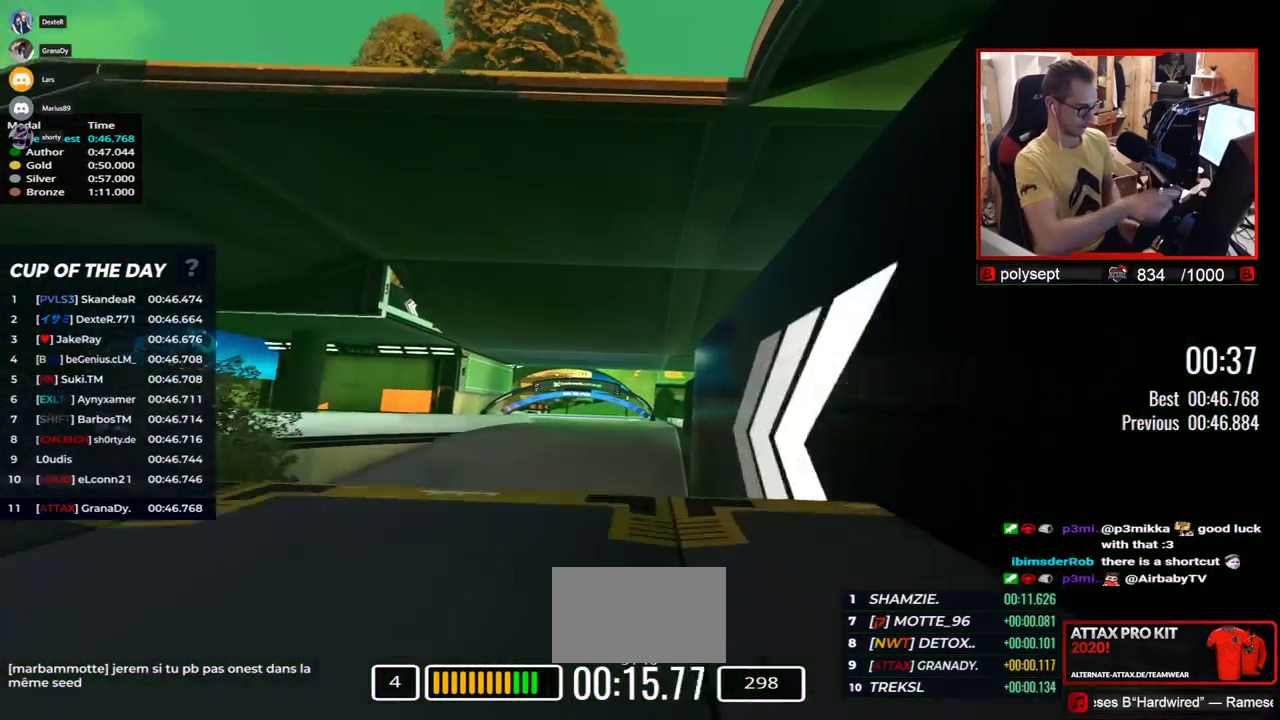
{"keys": ["up"], "events": [[300, "right", "up"]]}
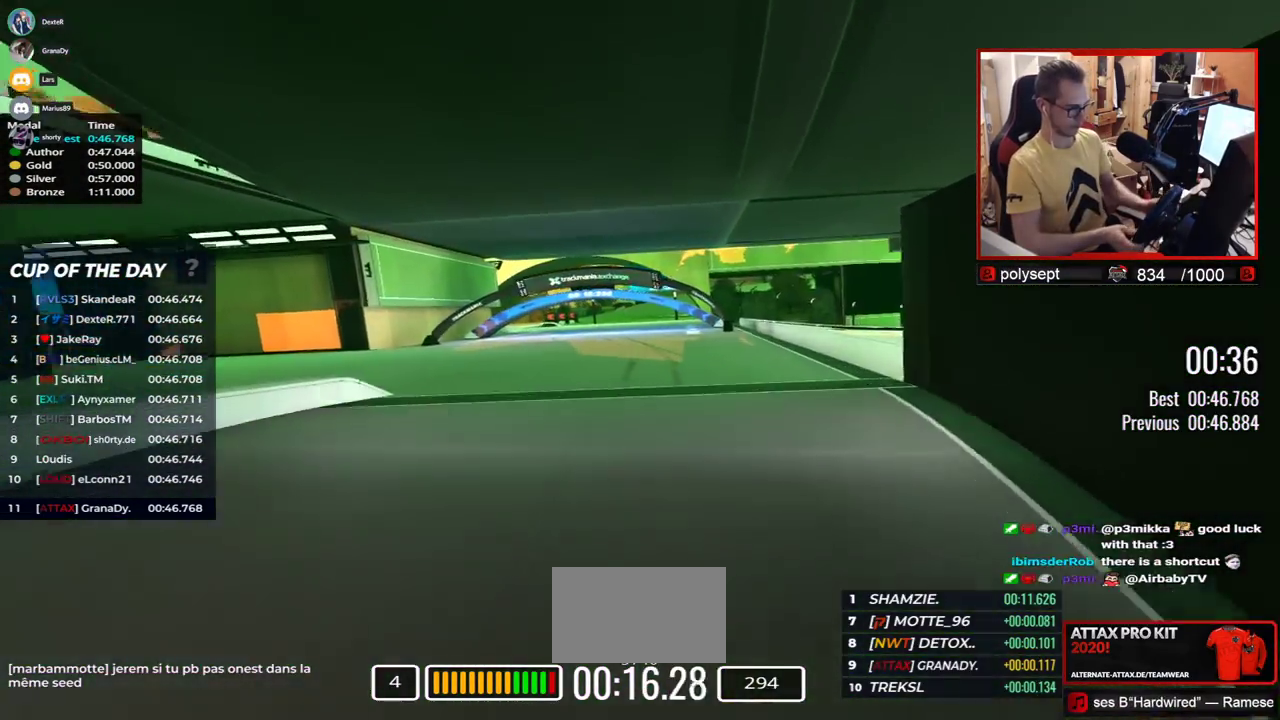
{"keys": ["left", "up"], "events": [[33, "left", "down"]]}
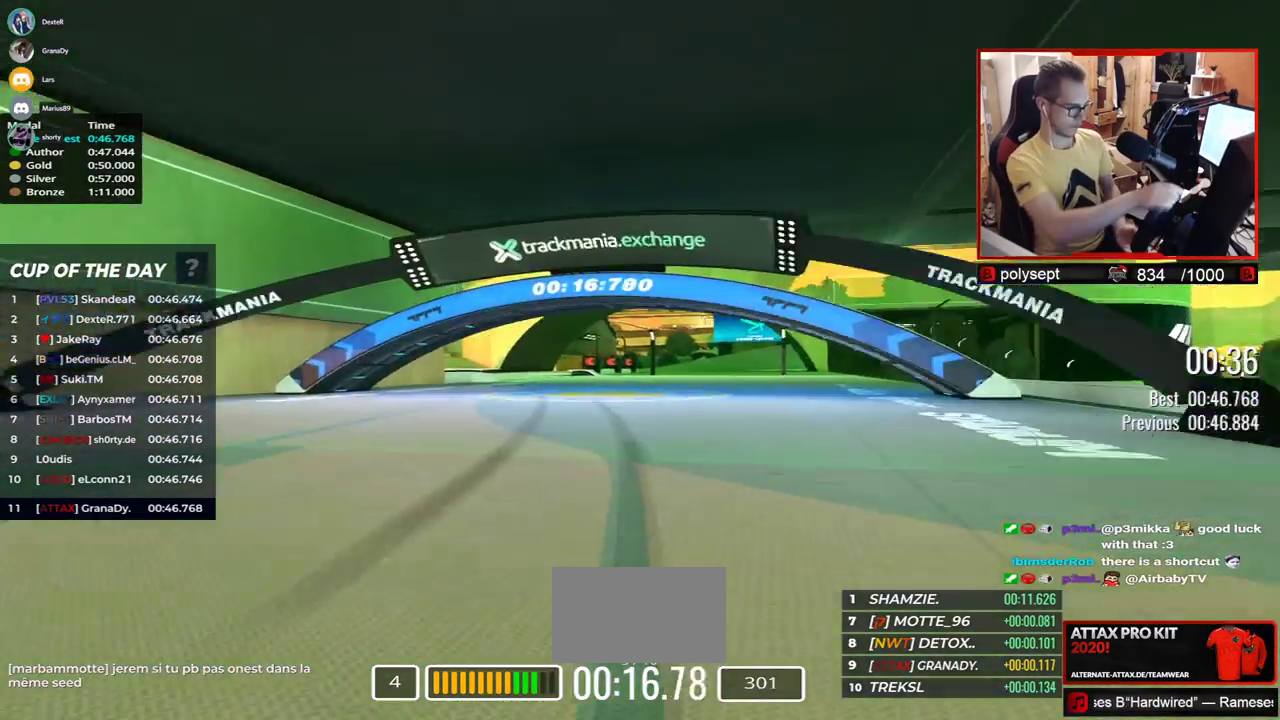
{"keys": ["right", "up"], "events": [[300, "left", "up"], [317, "right", "down"]]}
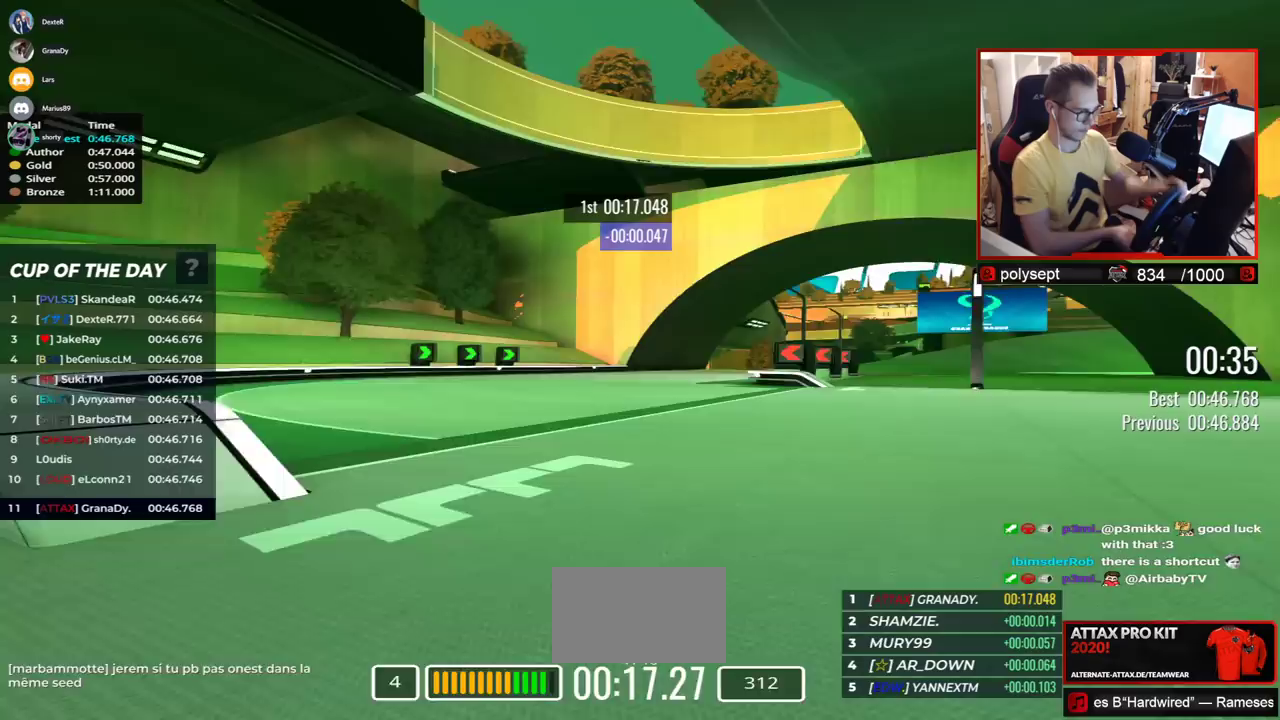
{"keys": ["right", "up"], "events": [[300, "up", "up"], [317, "up", "down"]]}